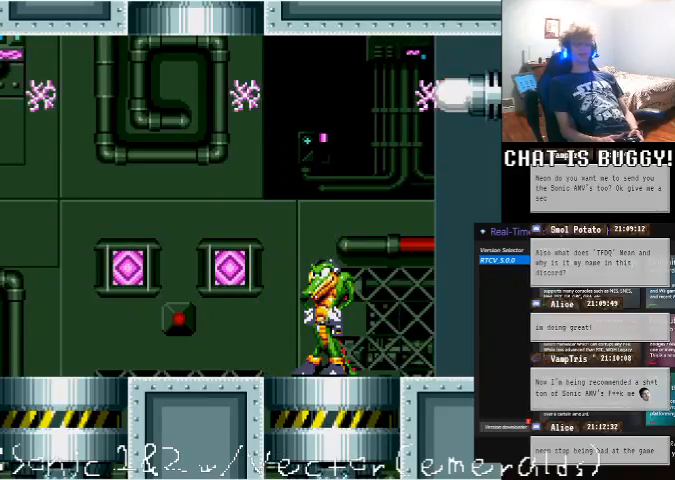
Gameplay with a controller (Xbox layout); each line is a JSON object with the inputs held at the frame after it (dt_ms = milliseconds from this image to that frame). "events" lists button and stick changes between this image and that frame as [ms after this image, input, new state], when the widget could be followed in between. Not read: A L1 L2 L3 R1 R2 R3.
{"dt_ms": 500, "buttons": [], "left_stick": "center", "right_stick": "center", "events": [[250, "DPAD_RIGHT", "down"], [350, "DPAD_RIGHT", "up"]]}
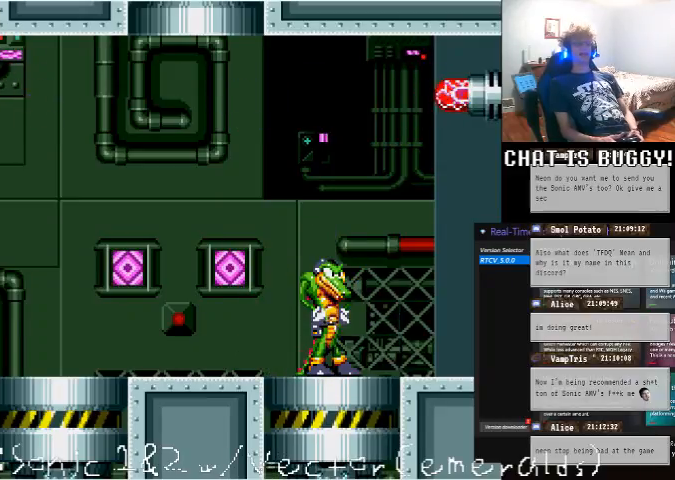
{"dt_ms": 500, "buttons": ["DPAD_LEFT"], "left_stick": "center", "right_stick": "center", "events": [[450, "DPAD_LEFT", "down"]]}
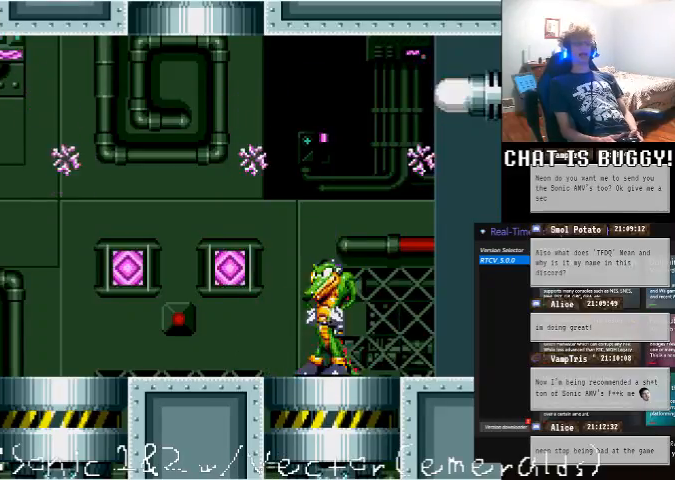
{"dt_ms": 500, "buttons": [], "left_stick": "center", "right_stick": "center", "events": [[50, "DPAD_LEFT", "up"]]}
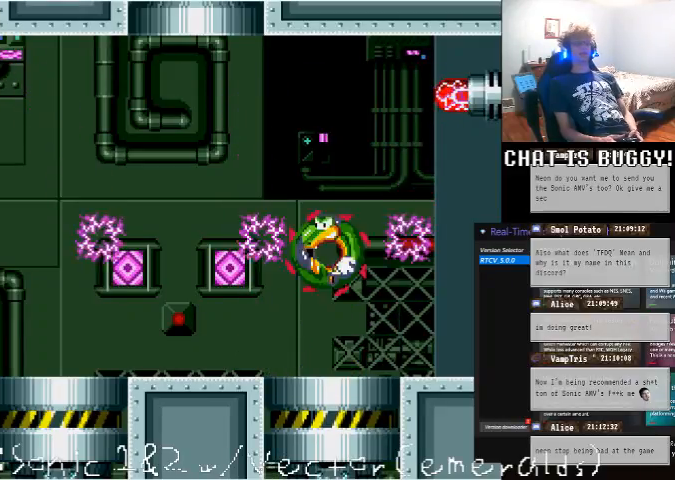
{"dt_ms": 500, "buttons": ["DPAD_LEFT"], "left_stick": "center", "right_stick": "center", "events": [[100, "DPAD_LEFT", "down"]]}
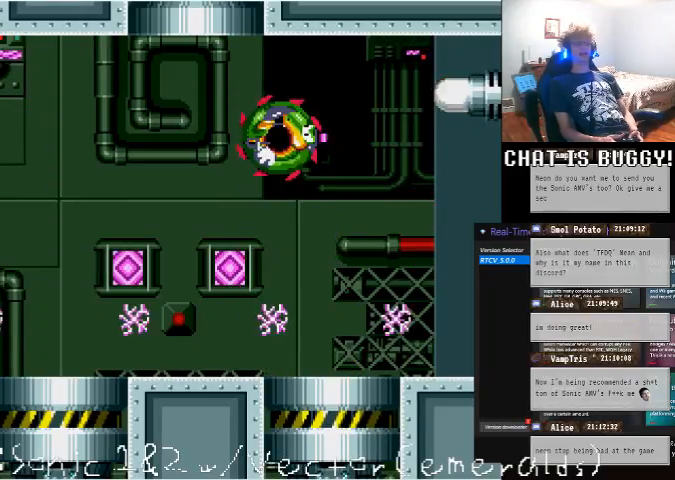
{"dt_ms": 500, "buttons": [], "left_stick": "center", "right_stick": "center", "events": [[150, "DPAD_LEFT", "up"], [250, "DPAD_RIGHT", "down"], [500, "DPAD_RIGHT", "up"]]}
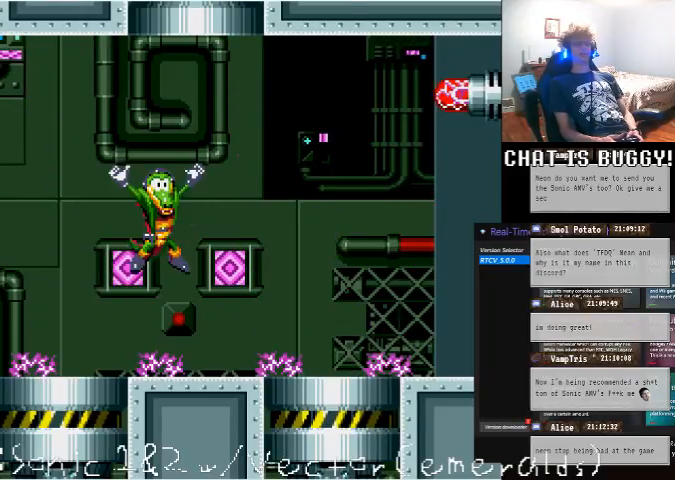
{"dt_ms": 500, "buttons": [], "left_stick": "center", "right_stick": "center", "events": []}
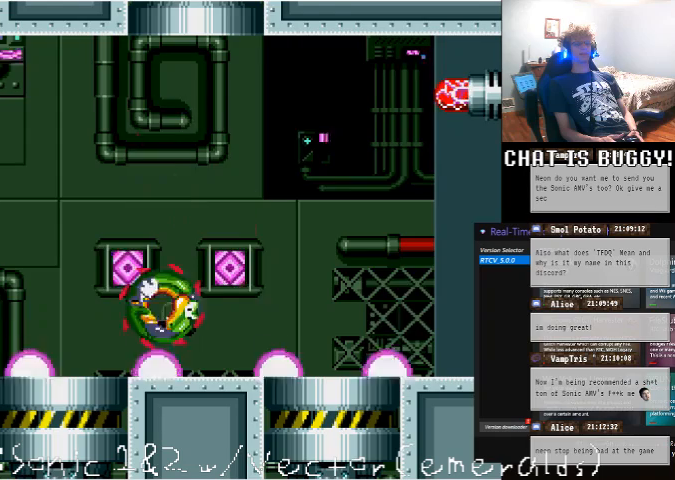
{"dt_ms": 500, "buttons": ["DPAD_UP"], "left_stick": "center", "right_stick": "center", "events": [[450, "DPAD_UP", "down"]]}
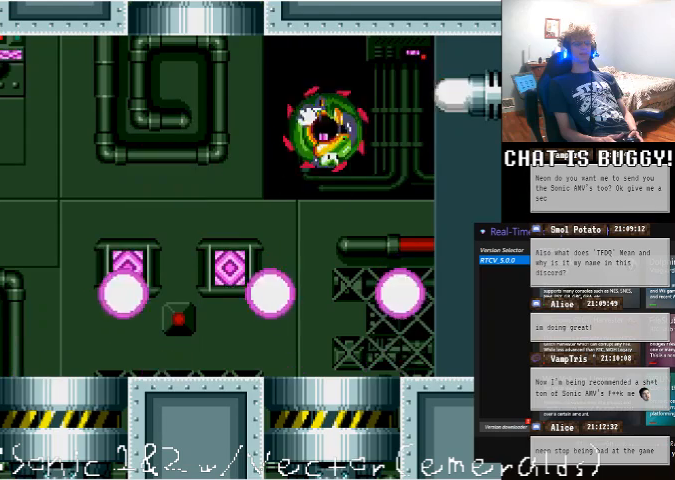
{"dt_ms": 500, "buttons": [], "left_stick": "center", "right_stick": "center", "events": [[250, "DPAD_UP", "up"], [400, "DPAD_LEFT", "down"], [450, "DPAD_LEFT", "up"]]}
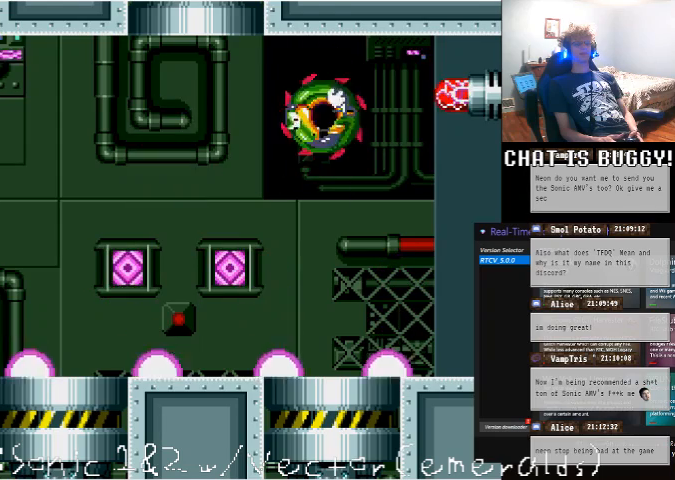
{"dt_ms": 500, "buttons": [], "left_stick": "center", "right_stick": "center", "events": []}
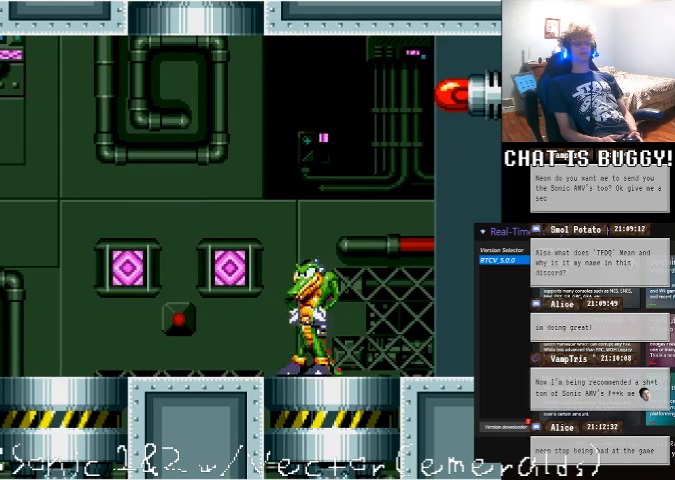
{"dt_ms": 500, "buttons": ["DPAD_RIGHT"], "left_stick": "center", "right_stick": "center", "events": [[50, "DPAD_LEFT", "down"], [450, "DPAD_LEFT", "up"], [500, "DPAD_RIGHT", "down"]]}
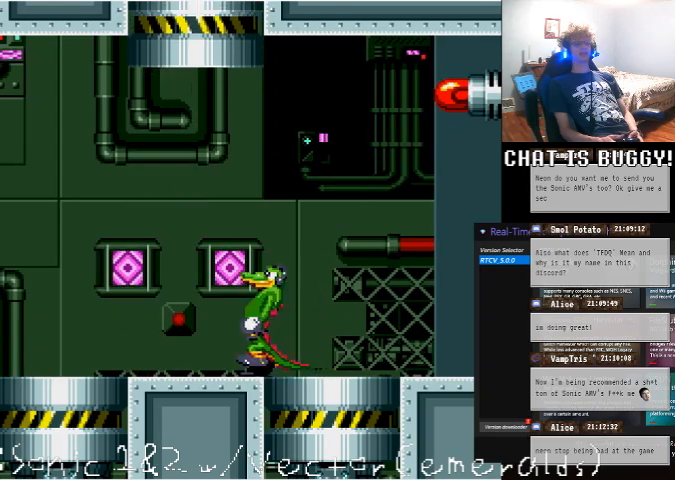
{"dt_ms": 500, "buttons": [], "left_stick": "center", "right_stick": "center"}
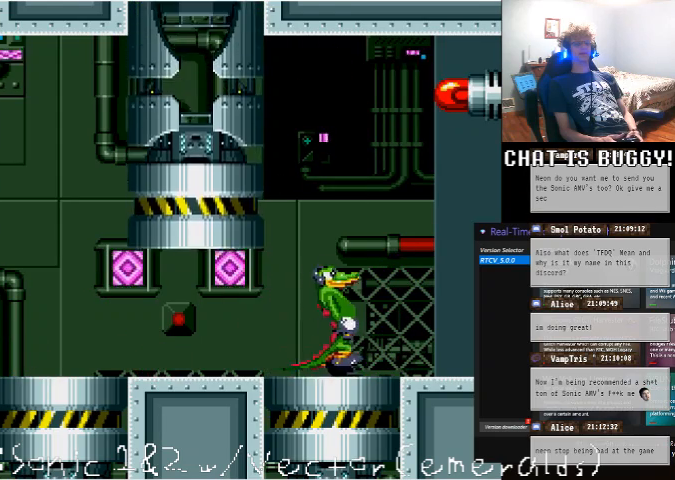
{"dt_ms": 500, "buttons": ["DPAD_DOWN"], "left_stick": "center", "right_stick": "center", "events": [[50, "DPAD_LEFT", "down"], [50, "Y", "down"], [100, "Y", "up"], [150, "Y", "down"], [200, "Y", "up"], [250, "DPAD_LEFT", "up"], [400, "DPAD_DOWN", "down"]]}
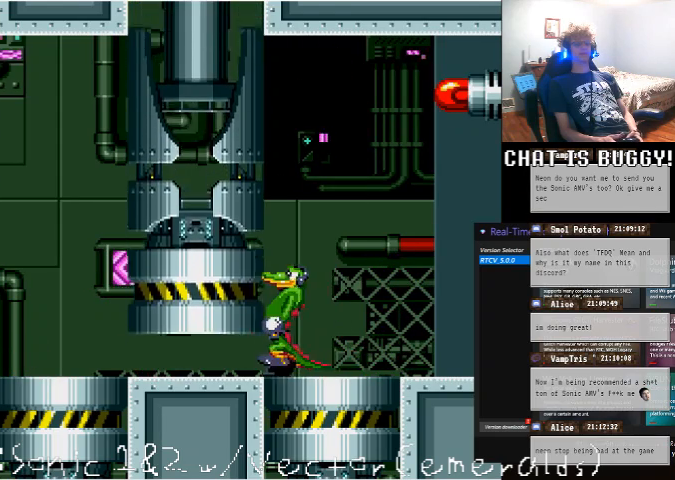
{"dt_ms": 1000, "buttons": [], "left_stick": "center", "right_stick": "center"}
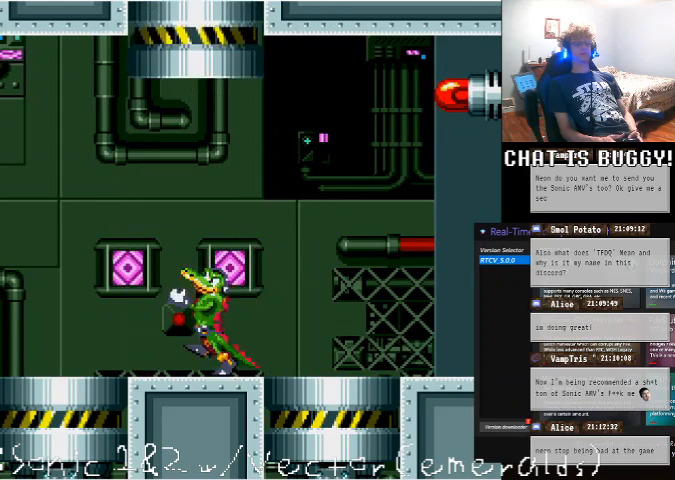
{"dt_ms": 500, "buttons": ["DPAD_RIGHT"], "left_stick": "center", "right_stick": "center", "events": [[150, "DPAD_RIGHT", "down"]]}
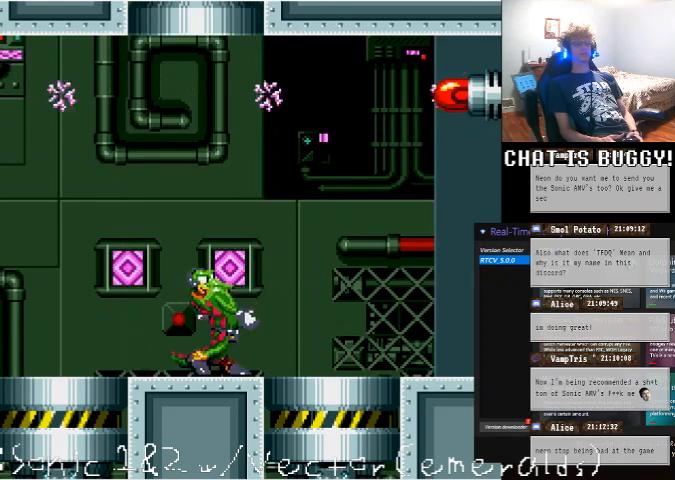
{"dt_ms": 500, "buttons": ["DPAD_RIGHT"], "left_stick": "center", "right_stick": "center", "events": [[100, "DPAD_RIGHT", "up"], [500, "DPAD_RIGHT", "down"]]}
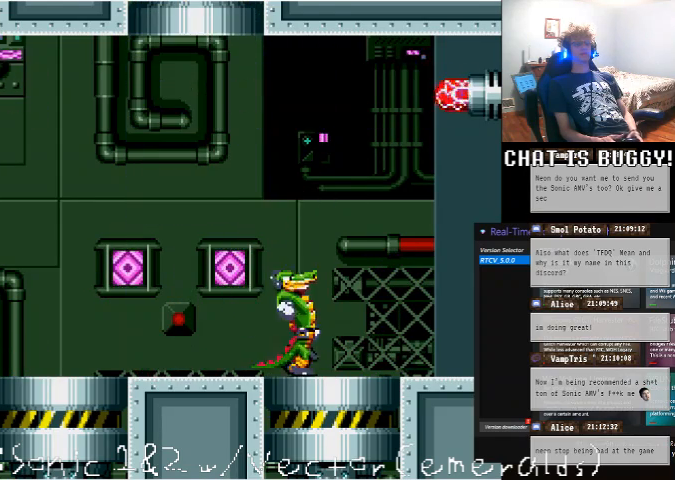
{"dt_ms": 500, "buttons": [], "left_stick": "center", "right_stick": "center", "events": [[200, "DPAD_RIGHT", "up"], [400, "DPAD_LEFT", "down"], [500, "DPAD_LEFT", "up"]]}
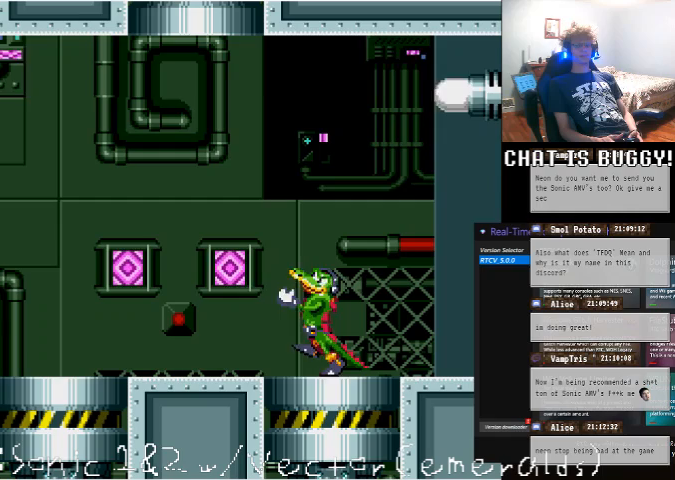
{"dt_ms": 500, "buttons": [], "left_stick": "center", "right_stick": "center", "events": []}
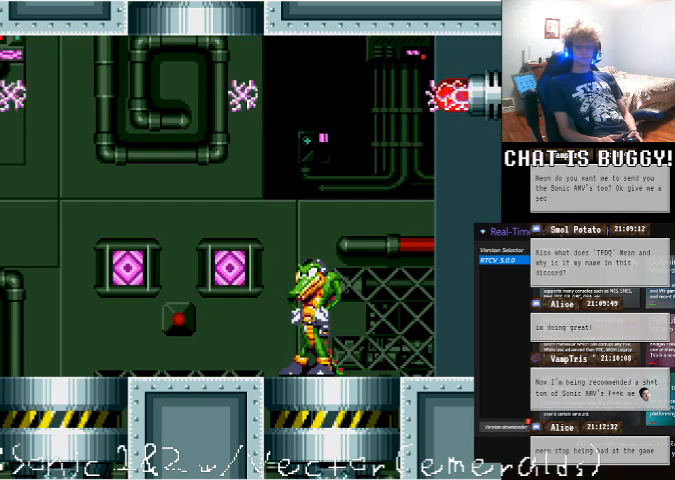
{"dt_ms": 500, "buttons": ["DPAD_RIGHT"], "left_stick": "center", "right_stick": "center", "events": [[450, "DPAD_RIGHT", "down"]]}
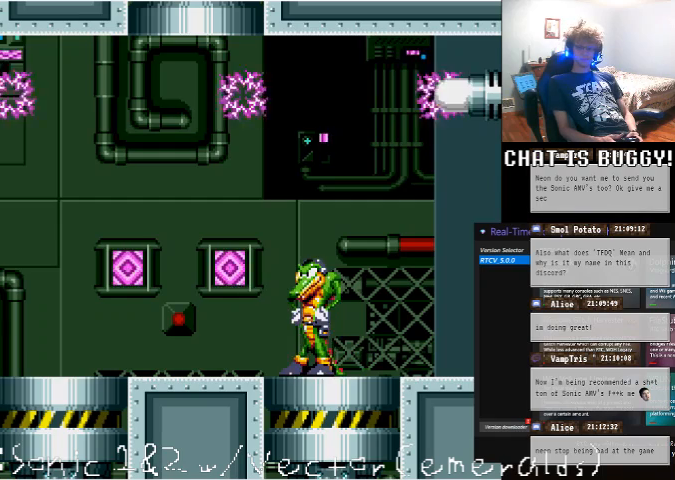
{"dt_ms": 500, "buttons": [], "left_stick": "center", "right_stick": "center", "events": [[100, "DPAD_RIGHT", "up"], [250, "DPAD_RIGHT", "down"], [400, "DPAD_RIGHT", "up"]]}
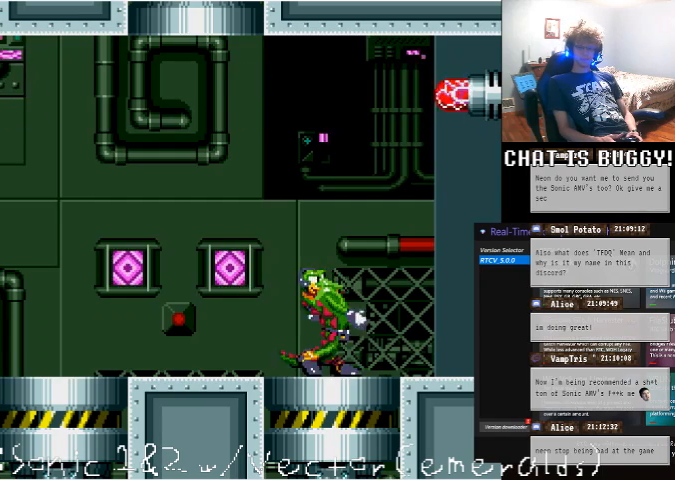
{"dt_ms": 500, "buttons": ["DPAD_RIGHT"], "left_stick": "center", "right_stick": "center", "events": [[450, "DPAD_RIGHT", "down"]]}
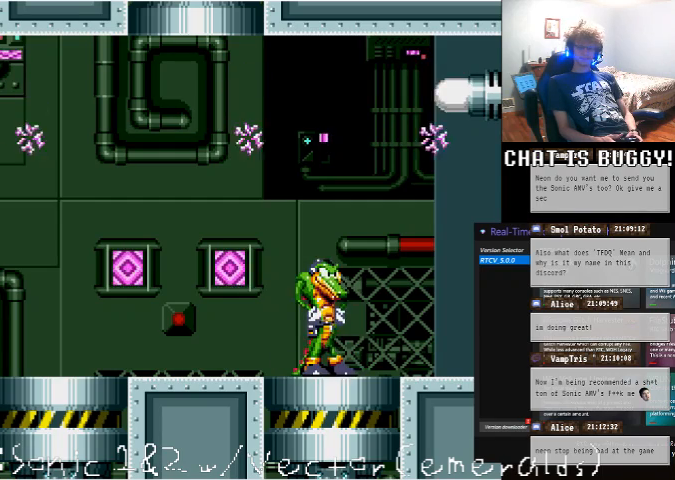
{"dt_ms": 500, "buttons": ["DPAD_RIGHT"], "left_stick": "center", "right_stick": "center", "events": [[100, "DPAD_RIGHT", "up"], [450, "DPAD_RIGHT", "down"]]}
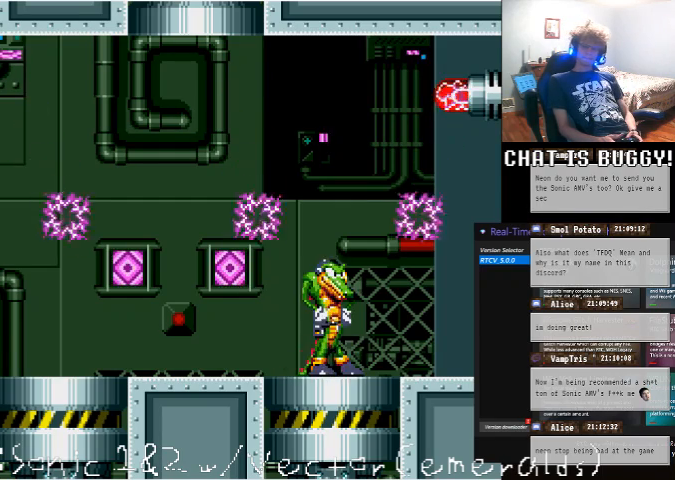
{"dt_ms": 500, "buttons": ["DPAD_LEFT"], "left_stick": "center", "right_stick": "center", "events": [[50, "DPAD_RIGHT", "up"], [250, "DPAD_LEFT", "down"]]}
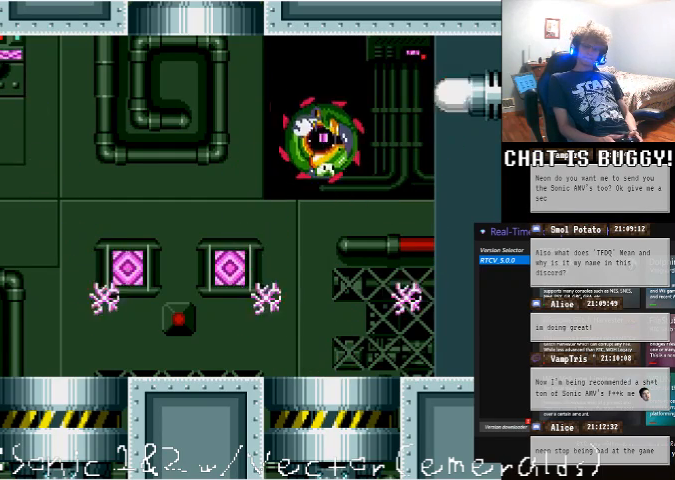
{"dt_ms": 500, "buttons": ["DPAD_UP"], "left_stick": "center", "right_stick": "center", "events": [[200, "DPAD_LEFT", "up"], [200, "DPAD_UP", "down"]]}
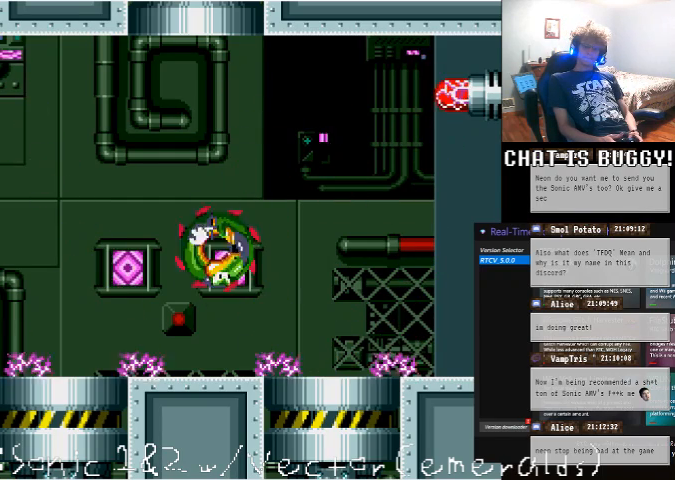
{"dt_ms": 500, "buttons": [], "left_stick": "center", "right_stick": "center", "events": [[250, "DPAD_UP", "up"]]}
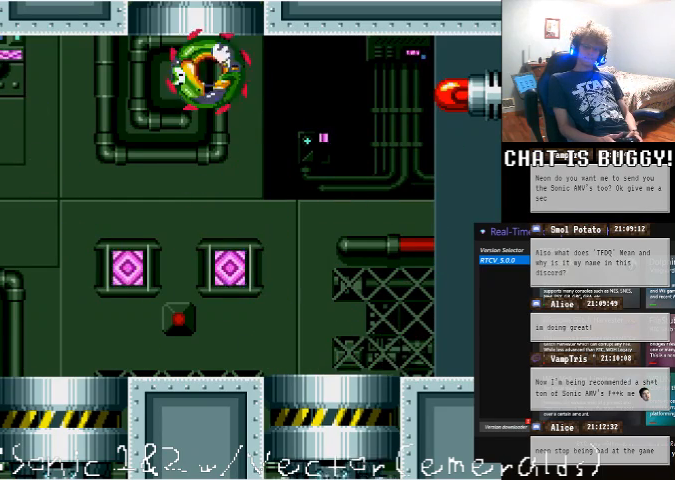
{"dt_ms": 500, "buttons": [], "left_stick": "center", "right_stick": "center", "events": []}
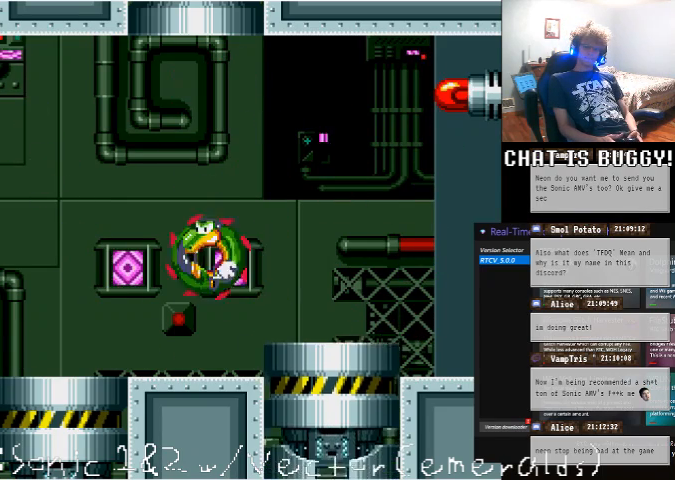
{"dt_ms": 1000, "buttons": ["DPAD_DOWN"], "left_stick": "center", "right_stick": "center"}